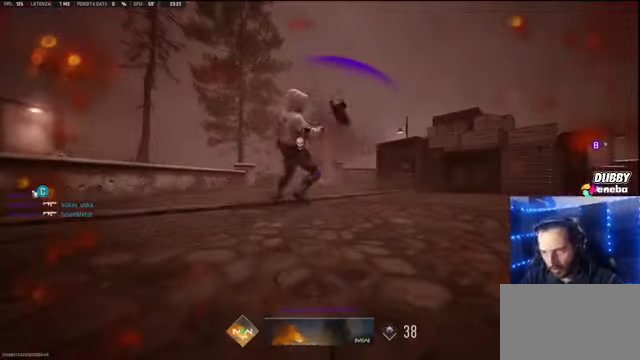
Gameplay with keyboard and mouse; each line is a JSON object with the keys and mouse buttons held at the frame after it. "events" lists presses ("down") and releases ("up") of "1", "2", "3", "4", "5", "a", "alt", "c", "caps_lock", "ctrl", "d", "e", "f", "g", "q", "r", "s", "shift", "space", "t", "tab", "v", "w", "x", "z" and "mouse_wheel" between this image and that frame as [ms after this image, input, new state], when the widget could be followed in between. "mouse_wheel" = the "wheel" button of the "mouse" list. No other keys are recorded. "wheel" means that the mouse wheel is clicked or scrolled. Not read: mouse_move.
{"keys": ["w"], "mouse": [], "events": [[233, "e", "down"], [333, "e", "up"]]}
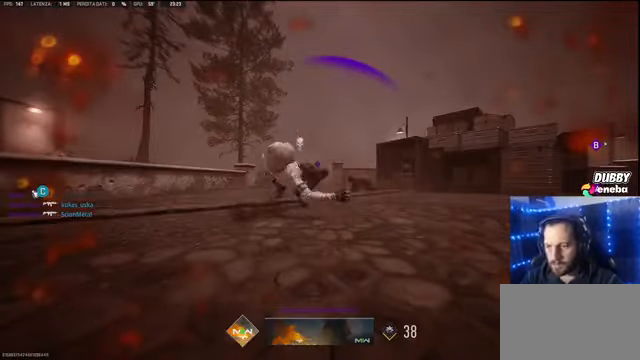
{"keys": ["e", "w"], "mouse": [], "events": [[133, "e", "down"], [300, "e", "up"], [467, "e", "down"]]}
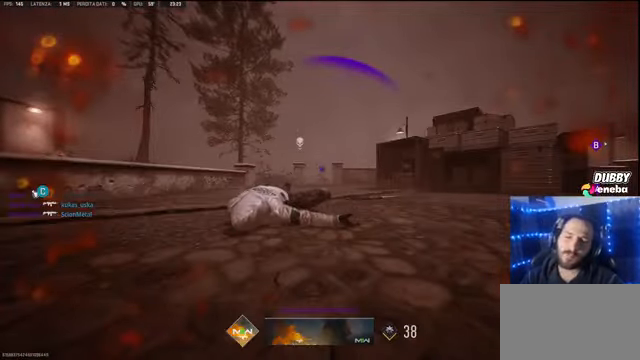
{"keys": [], "mouse": [], "events": [[67, "e", "up"], [200, "e", "down"], [267, "e", "up"], [433, "e", "down"], [500, "e", "up"], [500, "w", "up"]]}
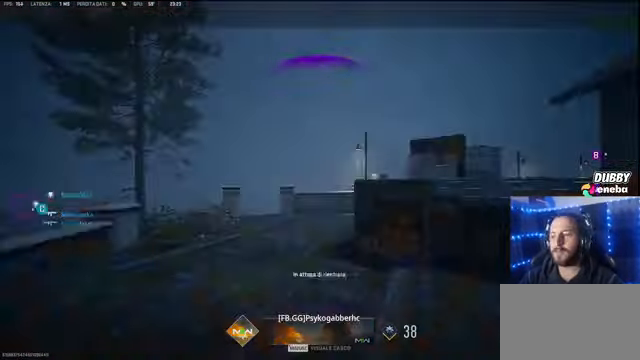
{"keys": ["w"], "mouse": [], "events": [[100, "w", "down"], [133, "e", "down"], [166, "w", "up"], [233, "e", "up"], [333, "w", "down"], [366, "e", "down"], [400, "w", "up"], [500, "e", "up"], [500, "w", "down"]]}
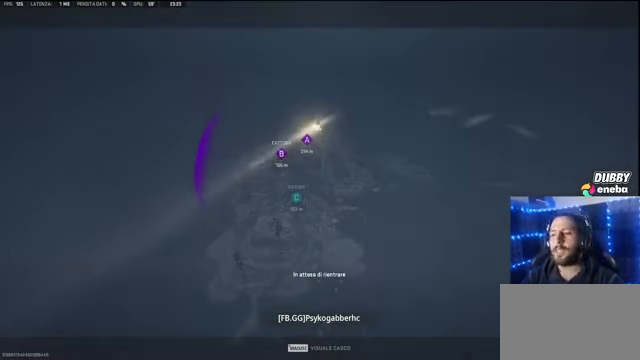
{"keys": ["w"], "mouse": [], "events": [[166, "e", "down"], [233, "e", "up"], [333, "e", "down"], [433, "e", "up"]]}
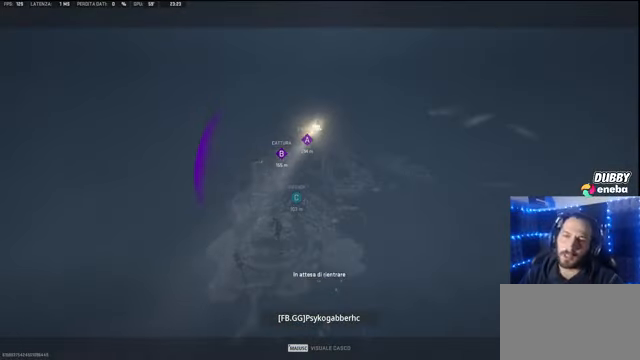
{"keys": ["w"], "mouse": [], "events": [[66, "e", "down"], [100, "e", "up"], [266, "e", "down"], [300, "e", "up"], [466, "e", "down"], [500, "e", "up"]]}
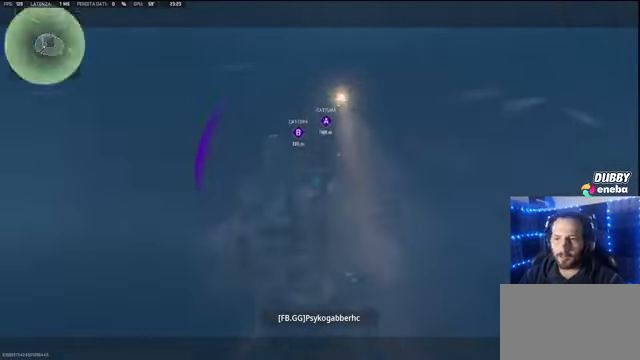
{"keys": ["w"], "mouse": [], "events": [[166, "w", "up"], [500, "w", "down"]]}
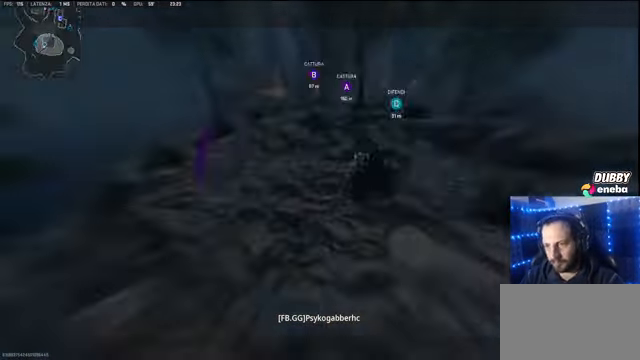
{"keys": ["shift", "w"], "mouse": [], "events": [[200, "shift", "down"], [300, "shift", "up"], [433, "shift", "down"]]}
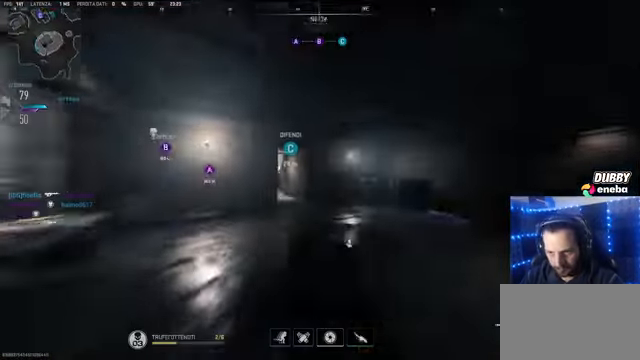
{"keys": ["w"], "mouse": [], "events": [[33, "shift", "up"], [166, "shift", "down"], [266, "shift", "up"], [300, "shift", "down"], [500, "shift", "up"]]}
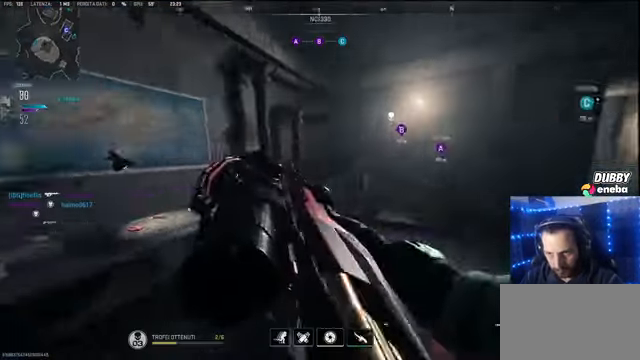
{"keys": ["shift", "w"], "mouse": [], "events": [[233, "shift", "down"]]}
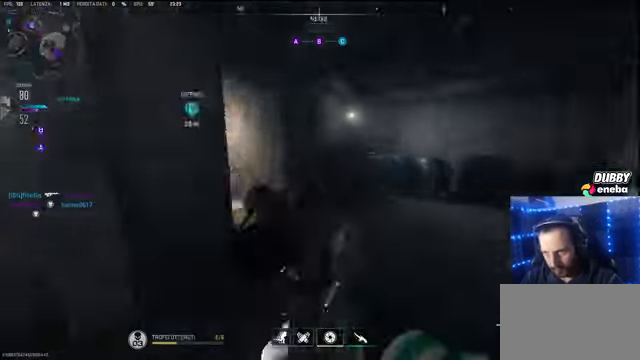
{"keys": ["shift", "w"], "mouse": [], "events": [[200, "shift", "up"], [333, "shift", "down"]]}
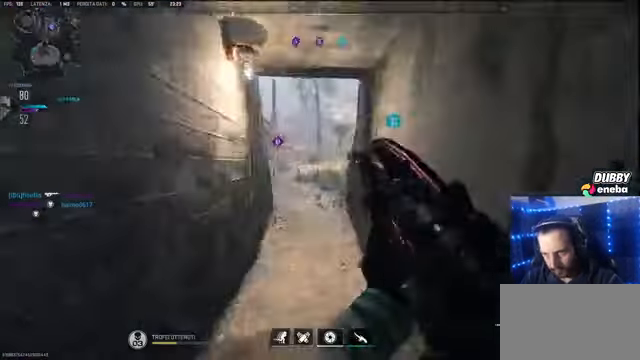
{"keys": ["shift", "w"], "mouse": [], "events": []}
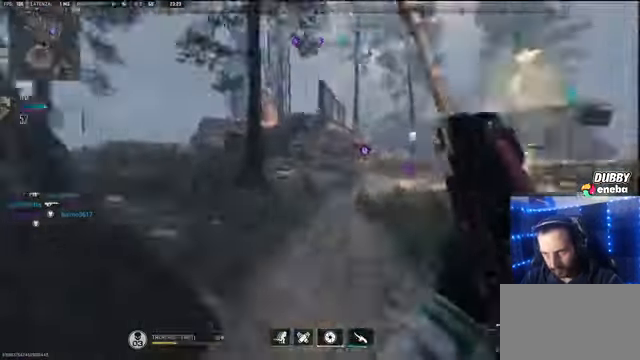
{"keys": ["a", "shift", "w"], "mouse": [], "events": [[33, "d", "down"], [33, "shift", "up"], [166, "w", "up"], [333, "a", "down"], [333, "d", "up"], [333, "shift", "down"], [333, "w", "down"], [366, "a", "up"], [500, "a", "down"]]}
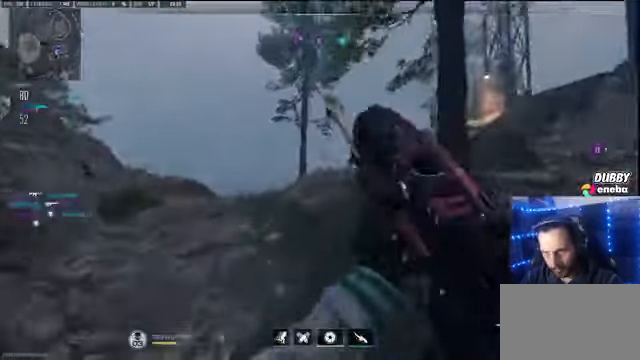
{"keys": ["a", "shift", "space", "w"], "mouse": [], "events": [[200, "a", "up"], [233, "shift", "up"], [266, "a", "down"], [300, "shift", "down"], [434, "space", "down"]]}
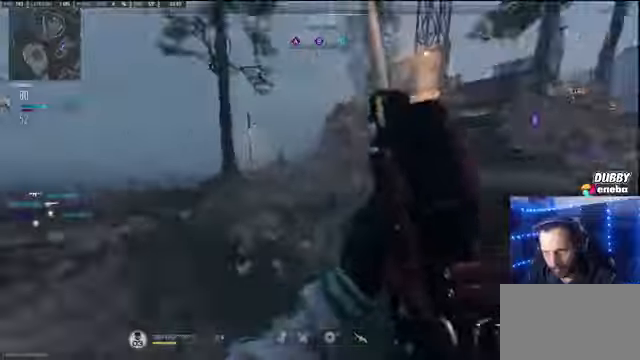
{"keys": ["d", "w"], "mouse": [], "events": [[34, "w", "up"], [67, "space", "up"], [267, "a", "up"], [267, "shift", "up"], [267, "w", "down"], [500, "d", "down"]]}
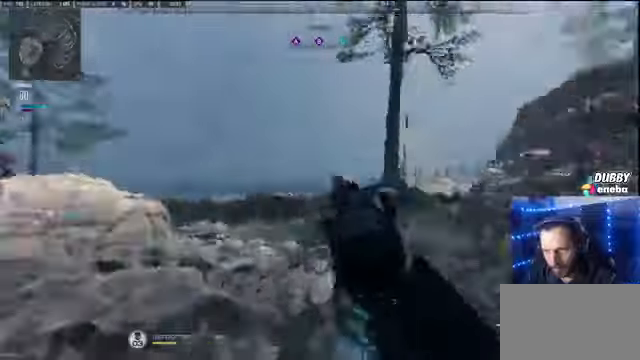
{"keys": ["shift", "w"], "mouse": [], "events": [[34, "w", "up"], [367, "w", "down"], [400, "d", "up"], [400, "shift", "down"]]}
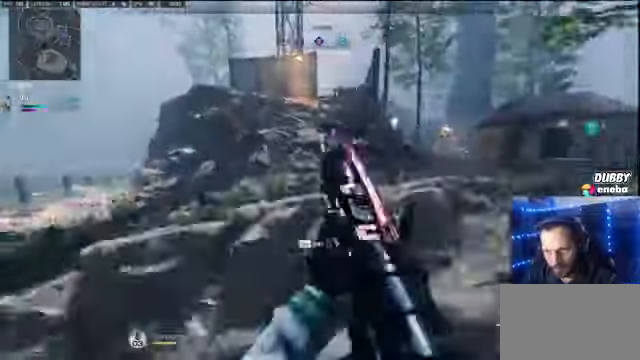
{"keys": ["shift", "w"], "mouse": [], "events": [[100, "space", "down"], [200, "space", "up"], [300, "shift", "up"], [500, "shift", "down"]]}
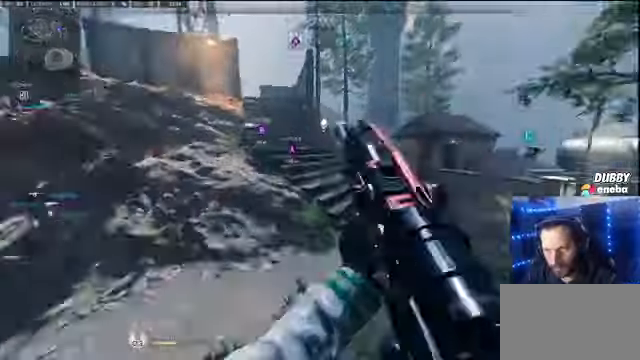
{"keys": ["shift", "w"], "mouse": [], "events": []}
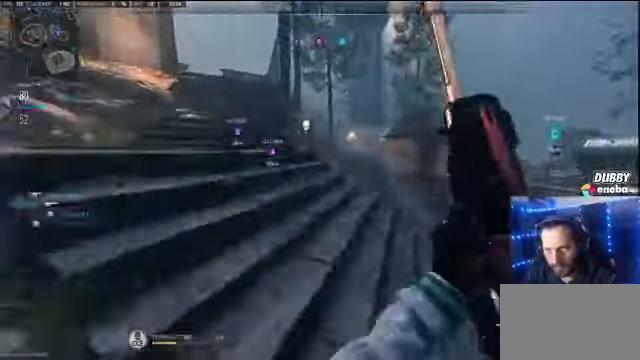
{"keys": ["shift", "w"], "mouse": [], "events": []}
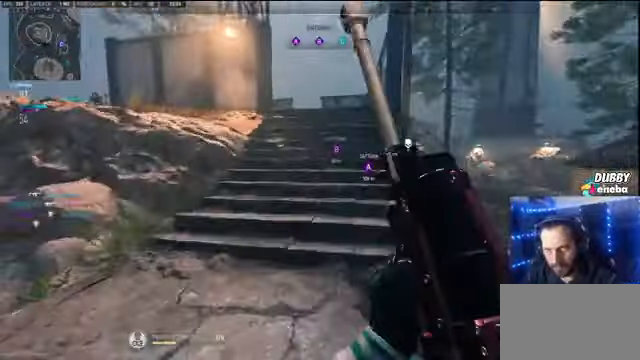
{"keys": ["shift", "w"], "mouse": [], "events": []}
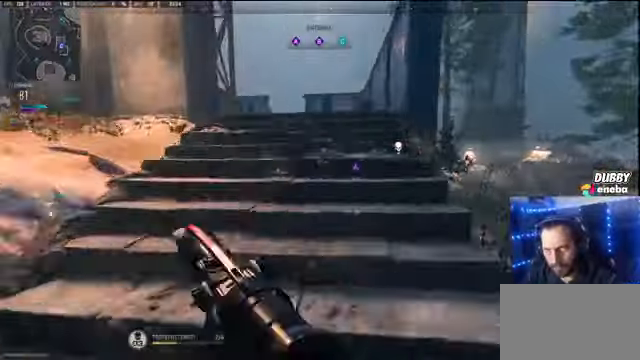
{"keys": ["shift", "w"], "mouse": [], "events": []}
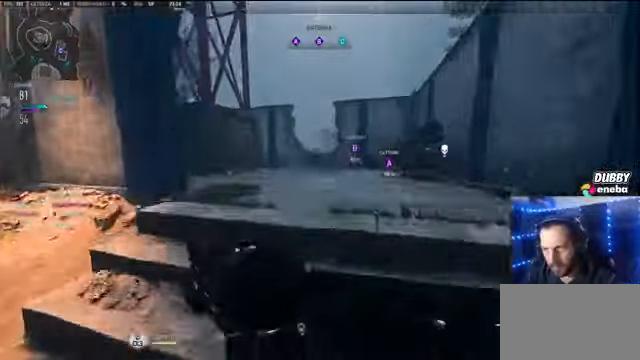
{"keys": ["shift", "w"], "mouse": [], "events": []}
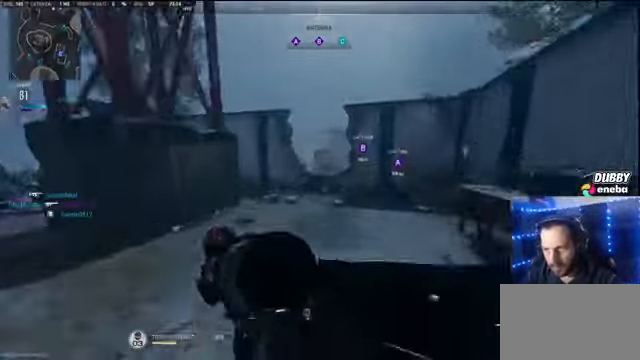
{"keys": ["d", "shift", "w"], "mouse": [], "events": [[234, "d", "down"]]}
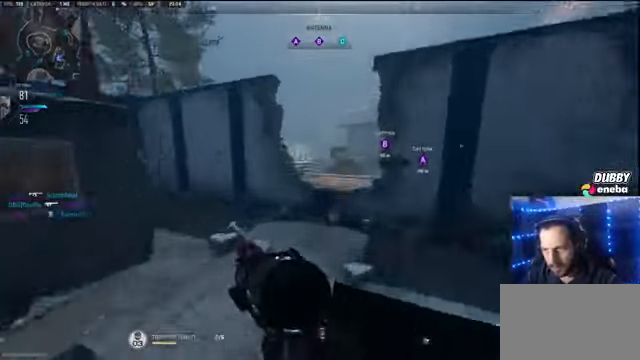
{"keys": ["a", "shift"], "mouse": [], "events": [[167, "d", "up"], [267, "a", "down"], [300, "w", "up"]]}
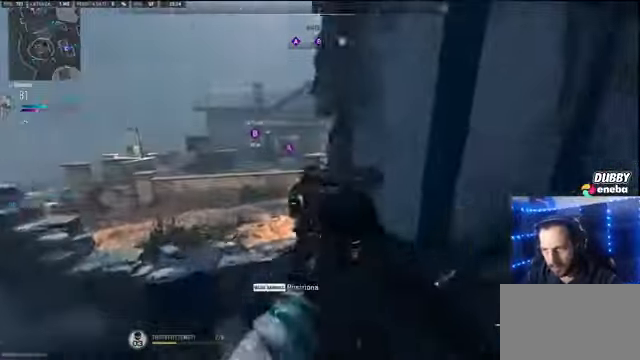
{"keys": ["shift", "w"], "mouse": [], "events": [[333, "a", "up"], [333, "shift", "up"], [333, "w", "down"], [367, "shift", "down"]]}
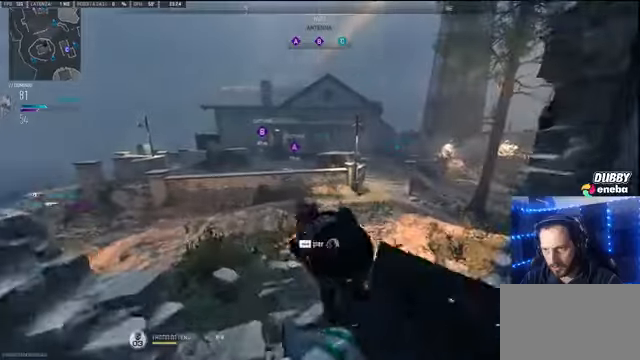
{"keys": ["w"], "mouse": [], "events": [[100, "space", "down"], [200, "a", "down"], [300, "space", "up"], [333, "a", "up"], [400, "shift", "up"]]}
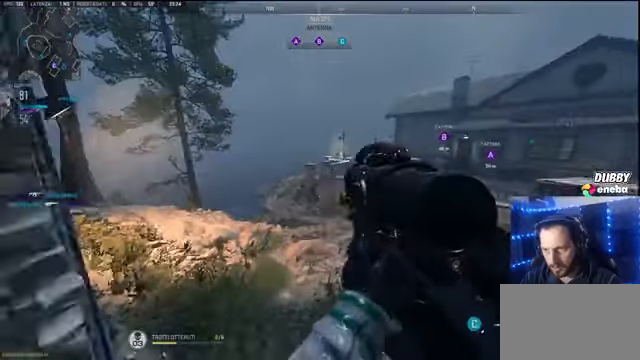
{"keys": ["shift", "w"], "mouse": [], "events": [[33, "shift", "down"]]}